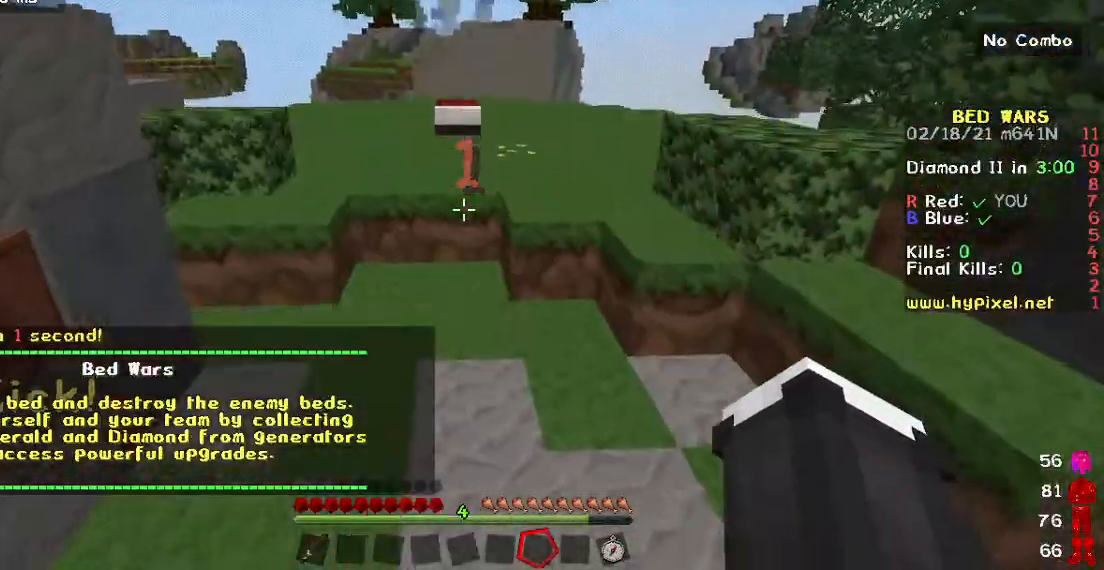
Gameplay with keyboard and mouse; each line is a JSON object with the keys and mouse buttons held at the frame after it. "events" lists presses ("down") and releases ("up") of "a", "d", "s", "w", "mouse_left" and "mouse_right" between this image and that frame as [ms after this image, input, new state], when the widget could be followed in between. "mouse_left", "mouse_right" = the "left", "right" buttons of the "mouse" list. No other keys are recorded. Fast repeated clicks can show as one long hold. Mouse movement is not recorded.
{"keys": [], "mouse": [], "events": [[183, "w", "up"]]}
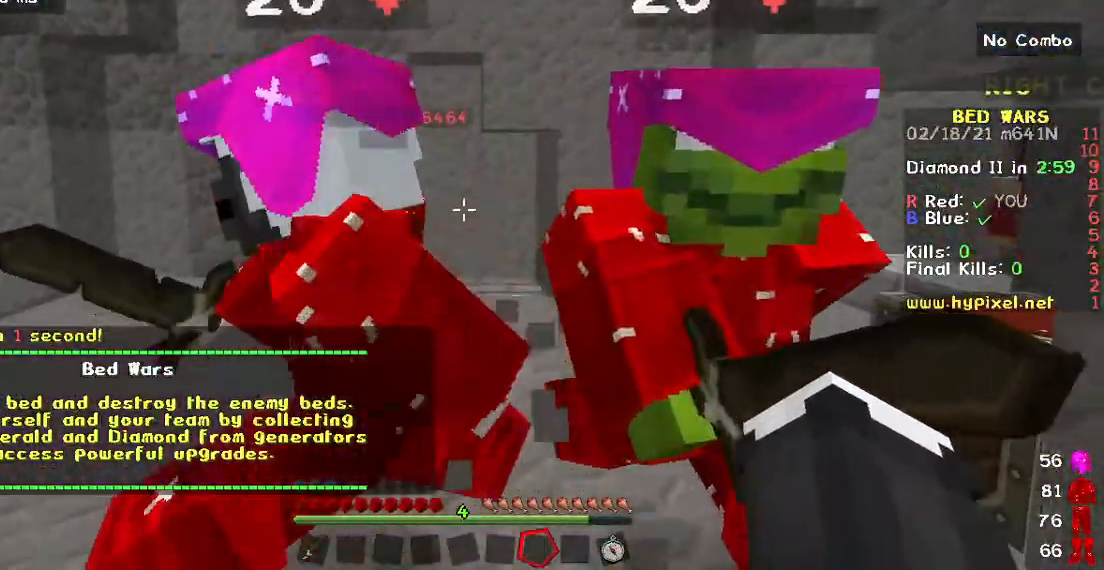
{"keys": [], "mouse": [], "events": []}
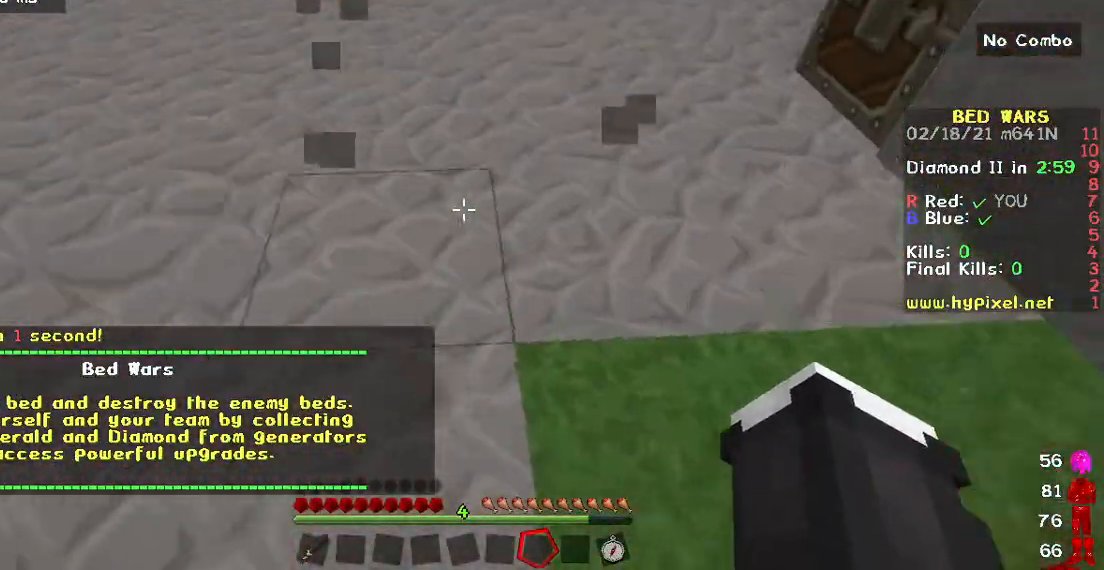
{"keys": ["w"], "mouse": [], "events": [[183, "w", "down"]]}
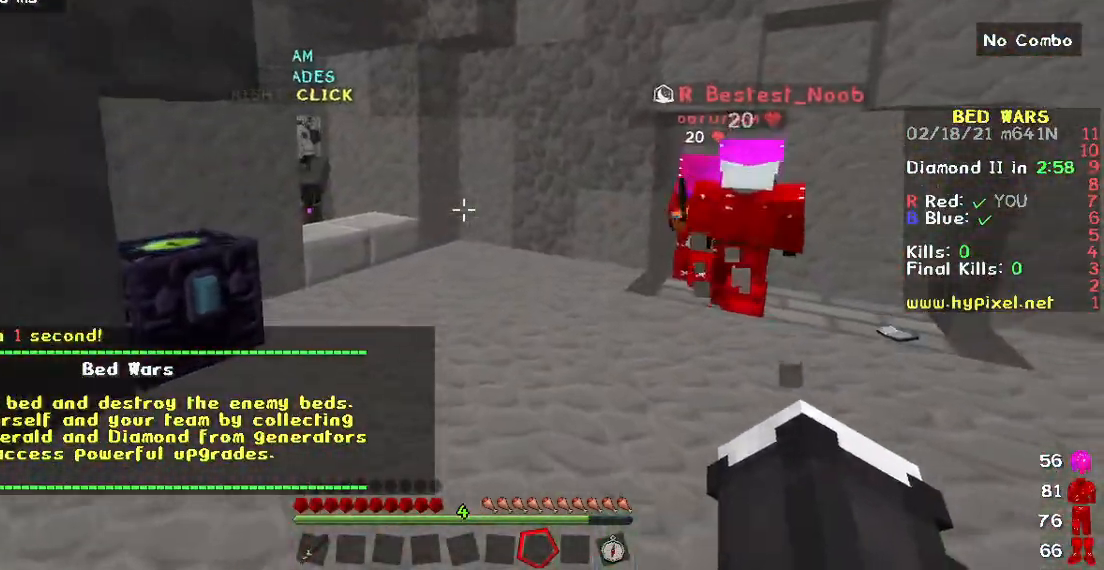
{"keys": ["w"], "mouse": [], "events": []}
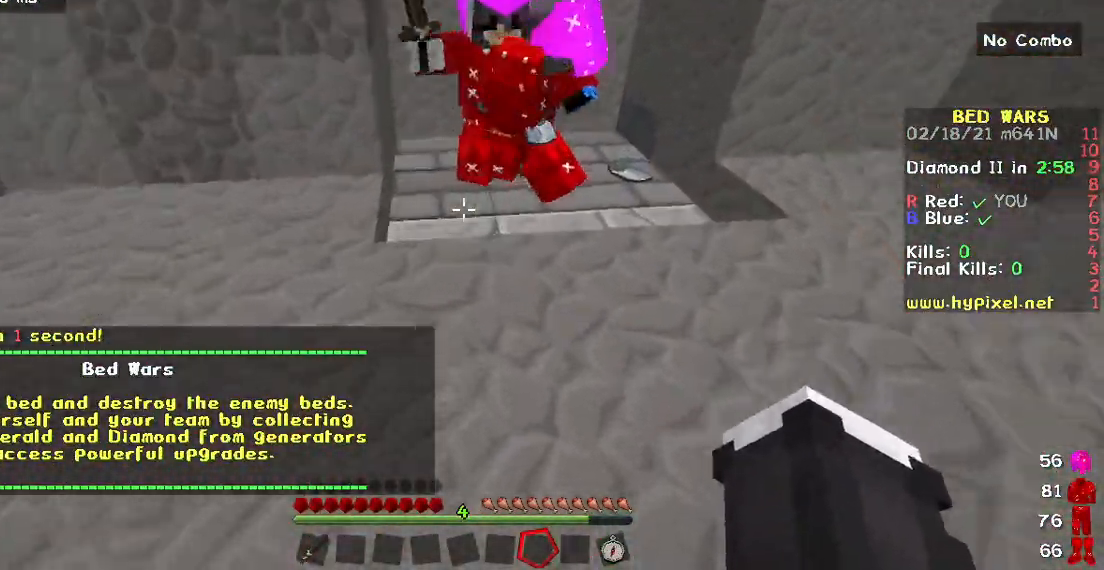
{"keys": ["w"], "mouse": [], "events": []}
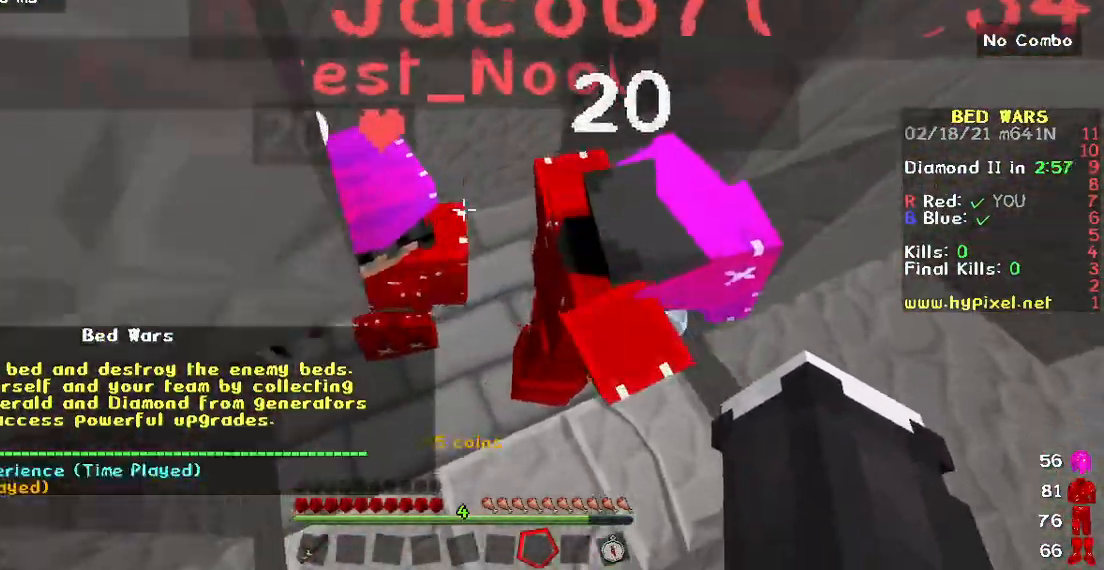
{"keys": [], "mouse": [], "events": [[100, "w", "up"]]}
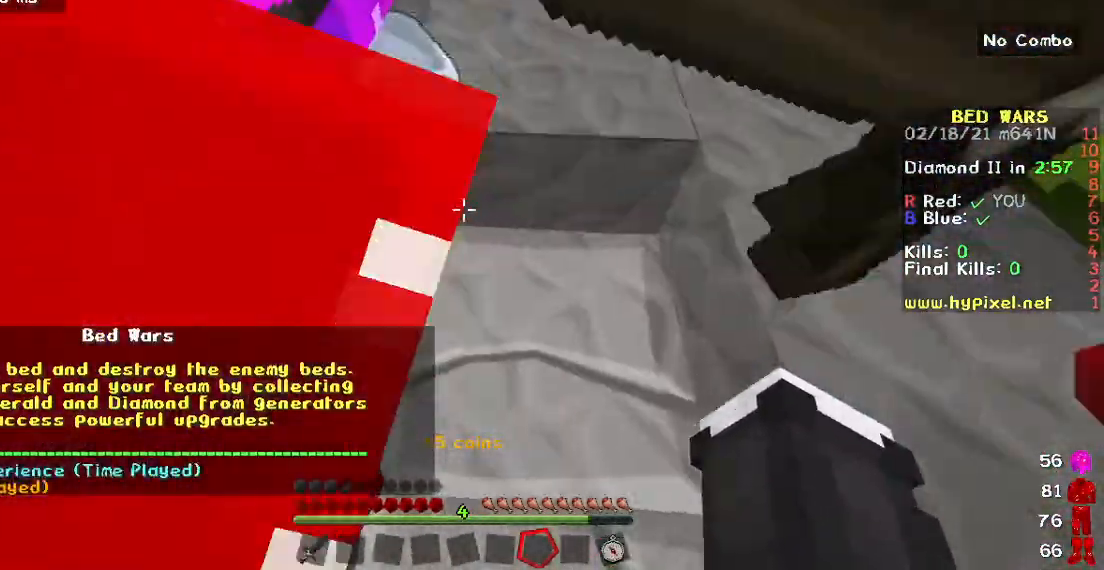
{"keys": ["a"], "mouse": [], "events": [[433, "a", "down"]]}
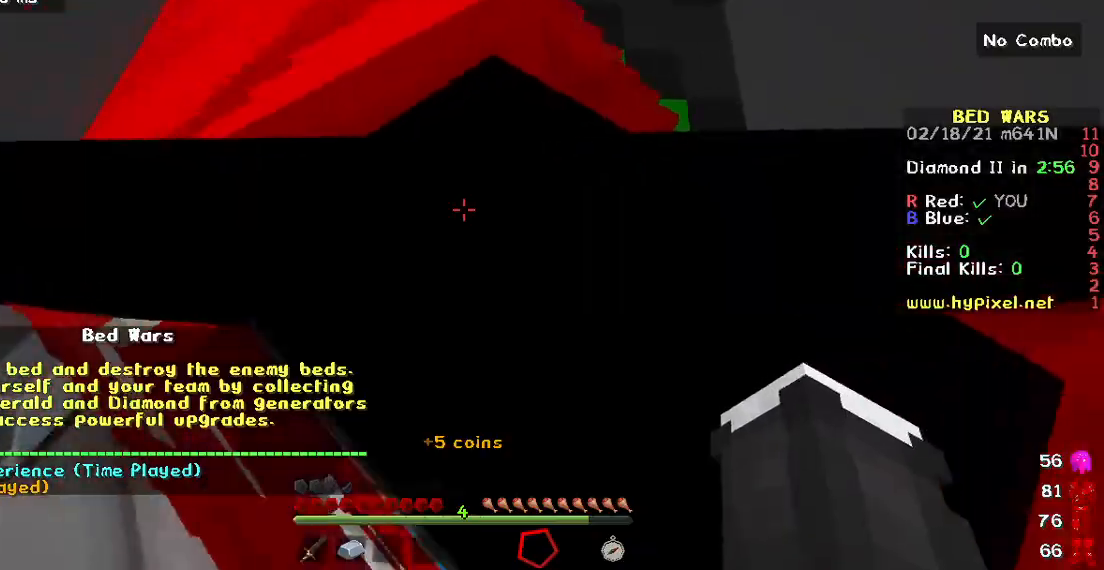
{"keys": ["s"], "mouse": [], "events": [[200, "s", "down"], [267, "a", "up"]]}
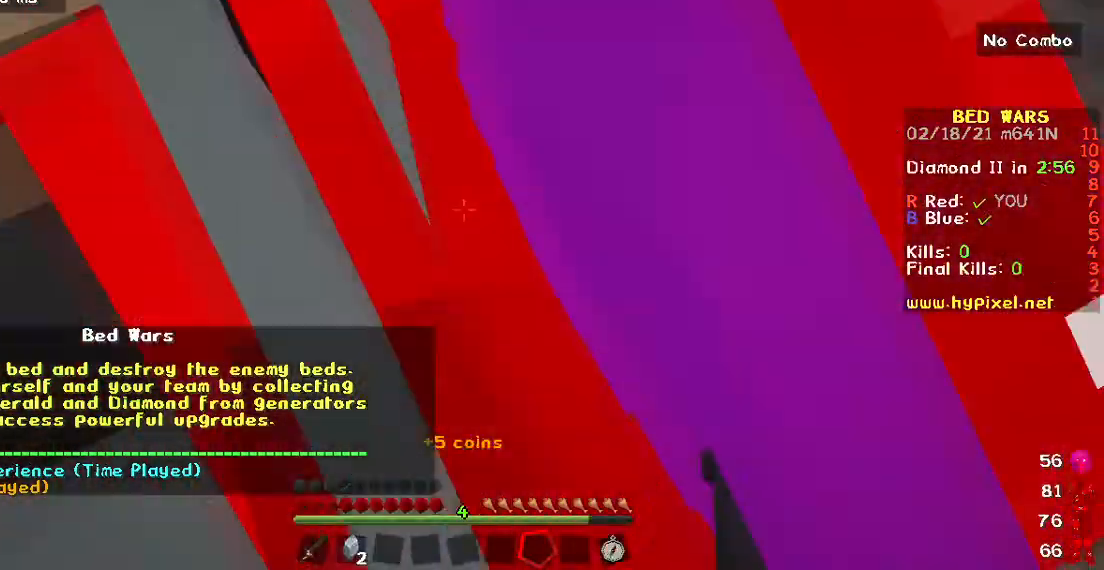
{"keys": [], "mouse": [], "events": [[67, "s", "up"]]}
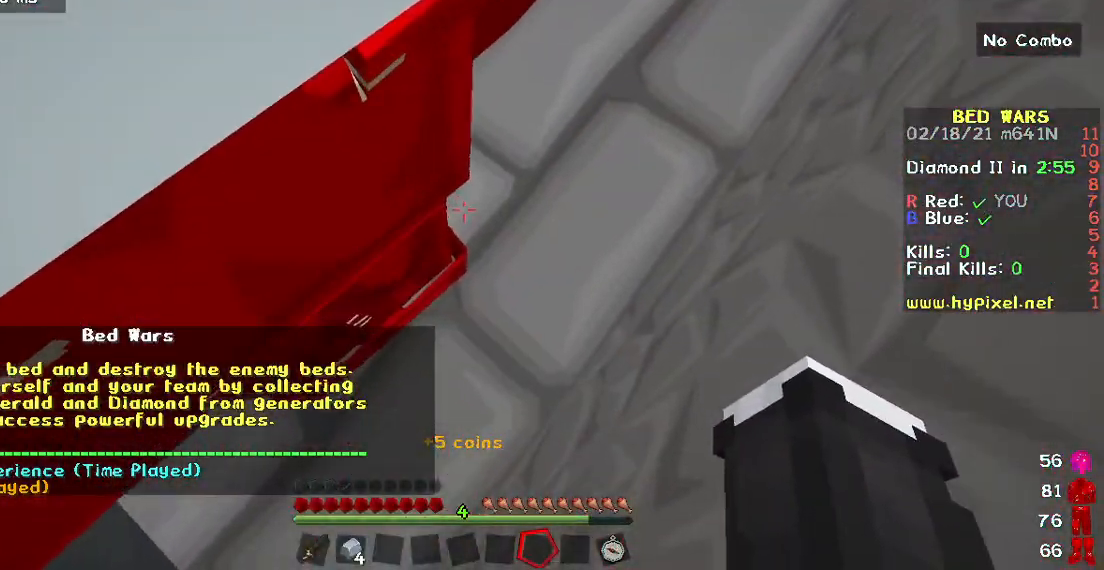
{"keys": ["w"], "mouse": [], "events": [[167, "w", "down"]]}
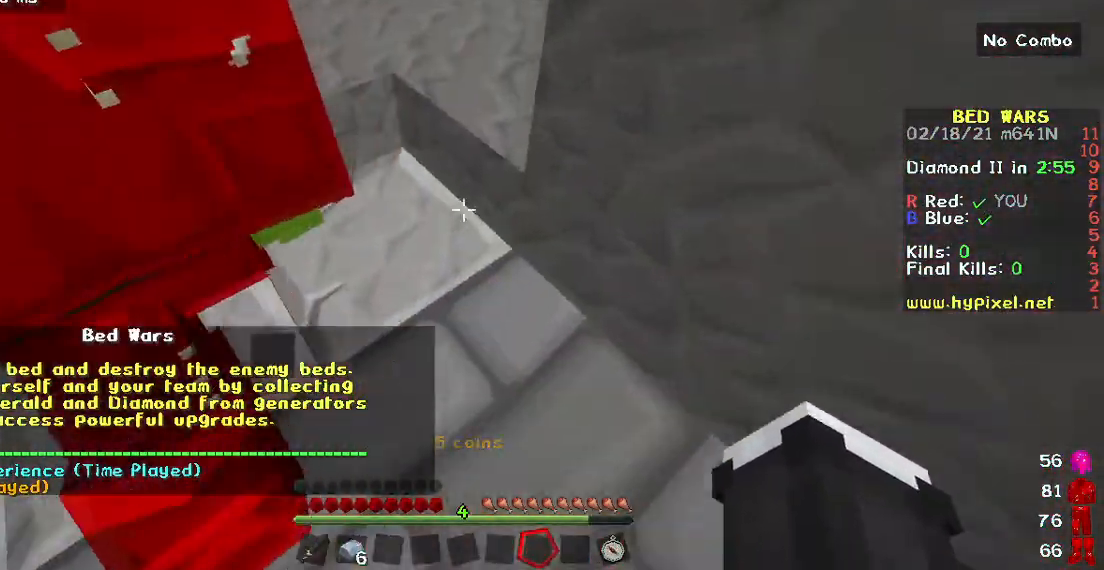
{"keys": ["w"], "mouse": [], "events": []}
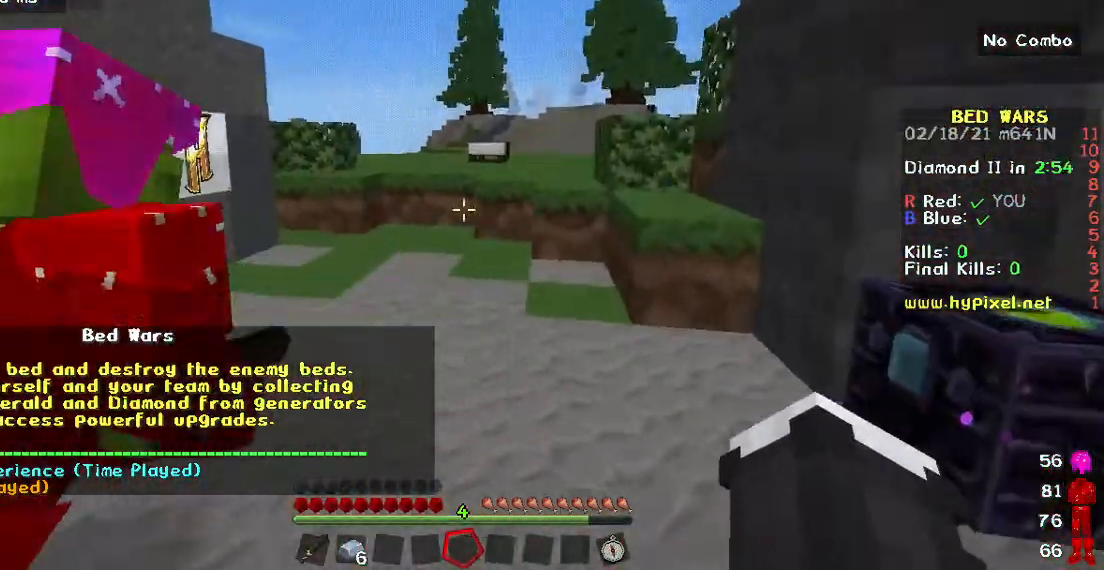
{"keys": ["w"], "mouse": [], "events": []}
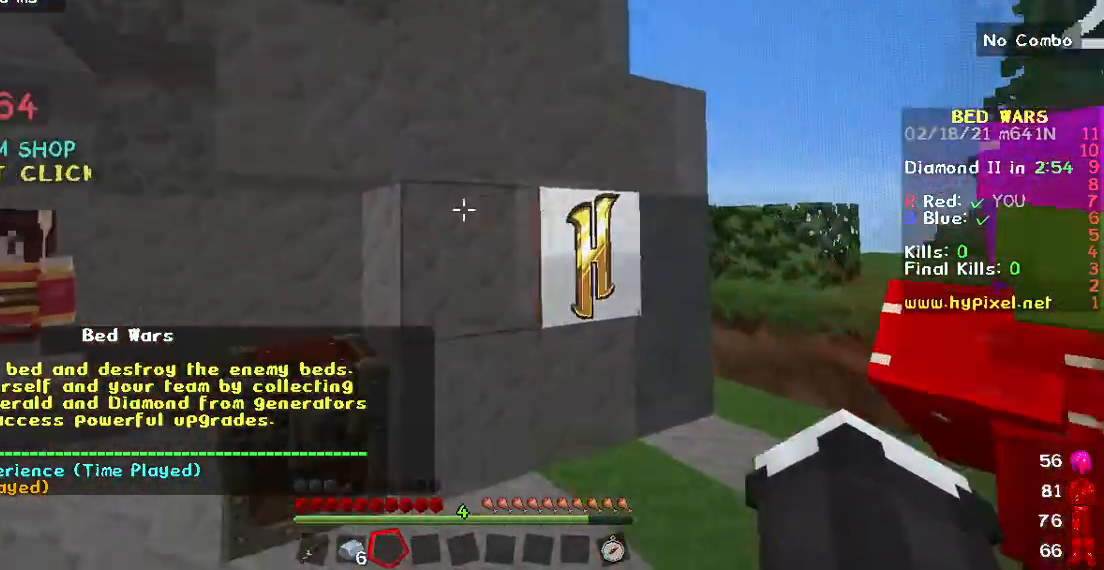
{"keys": ["a", "w"], "mouse": ["right"], "events": [[200, "a", "down"], [417, "mouse_right", "down"]]}
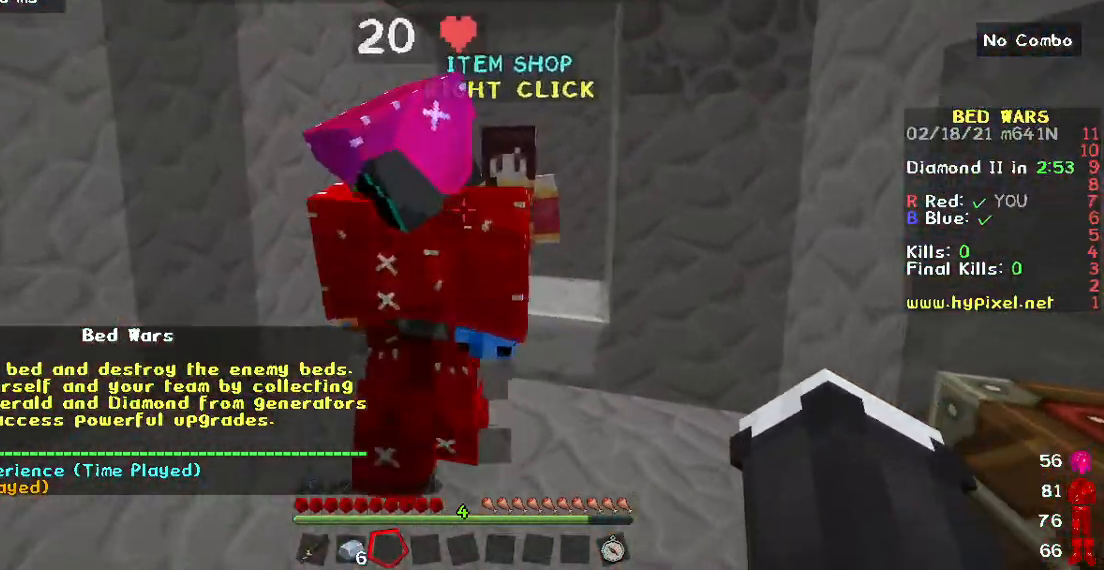
{"keys": [], "mouse": ["right"], "events": [[83, "a", "up"], [100, "mouse_right", "up"], [167, "mouse_right", "down"], [450, "w", "up"]]}
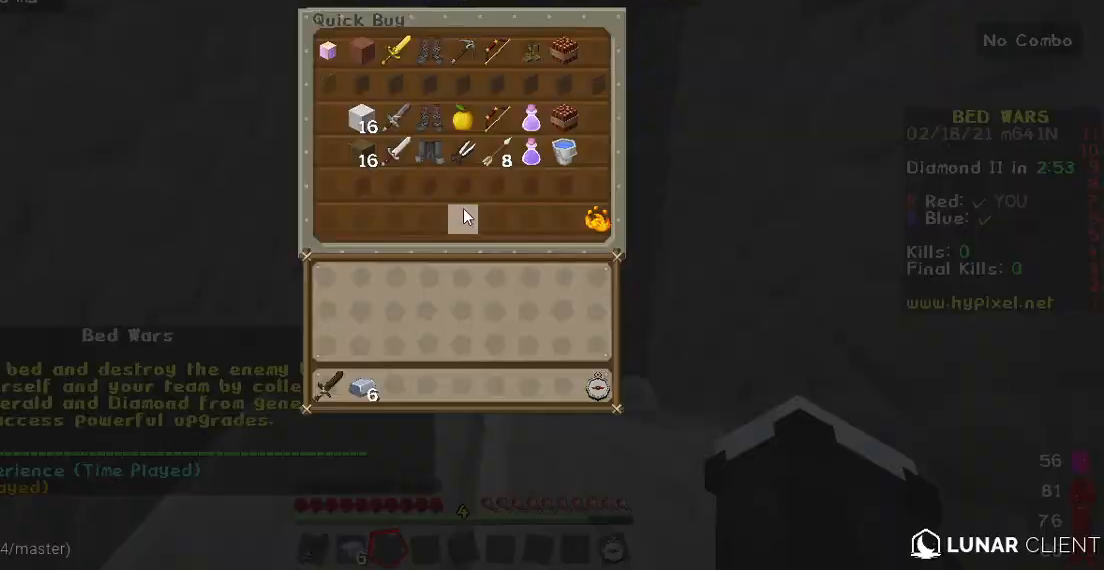
{"keys": [], "mouse": [], "events": [[17, "mouse_right", "up"]]}
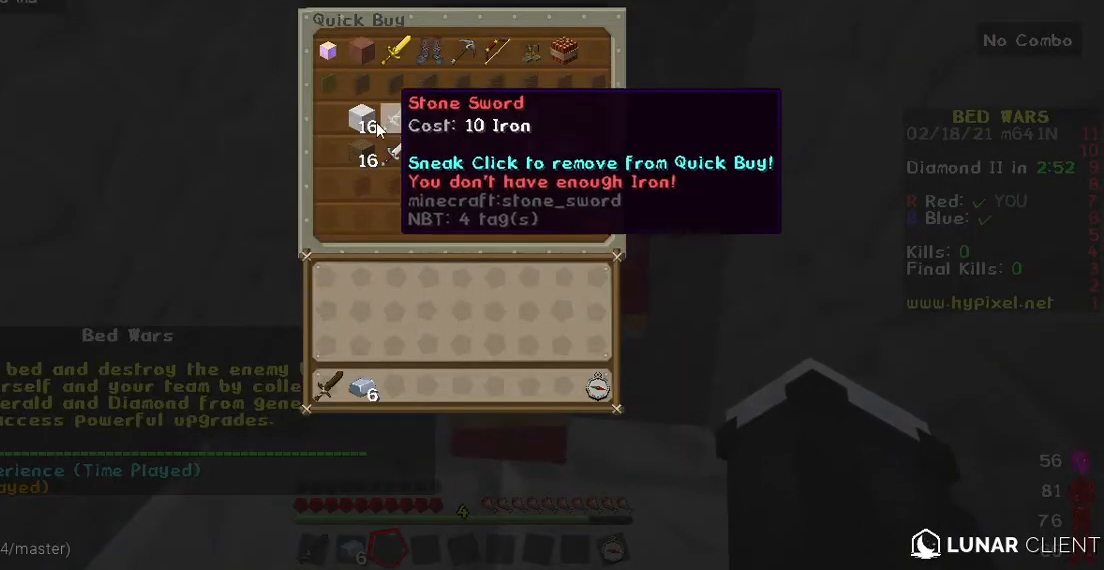
{"keys": [], "mouse": [], "events": []}
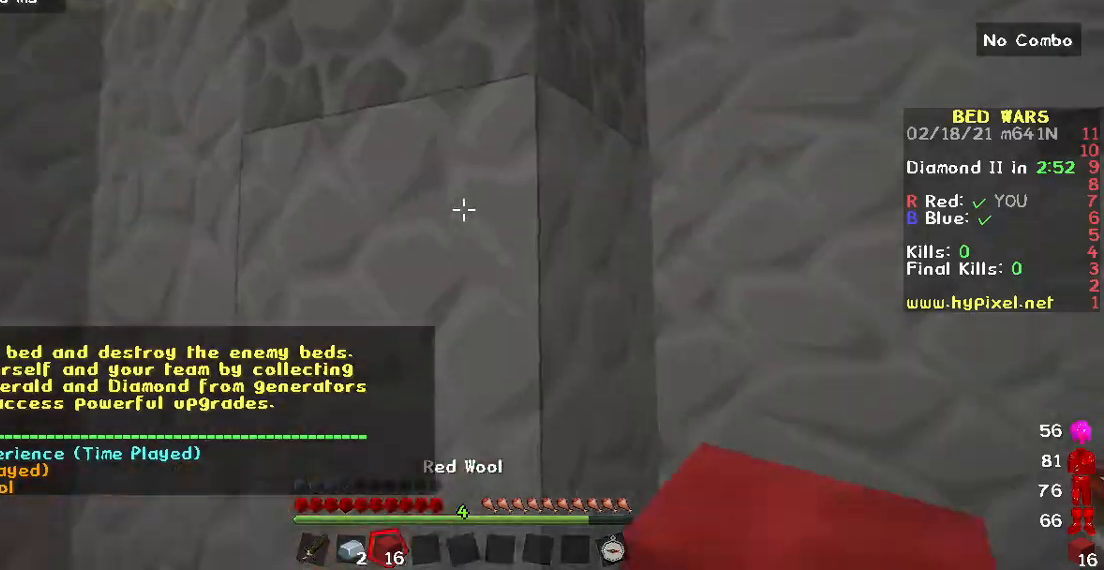
{"keys": ["w"], "mouse": [], "events": [[33, "w", "down"]]}
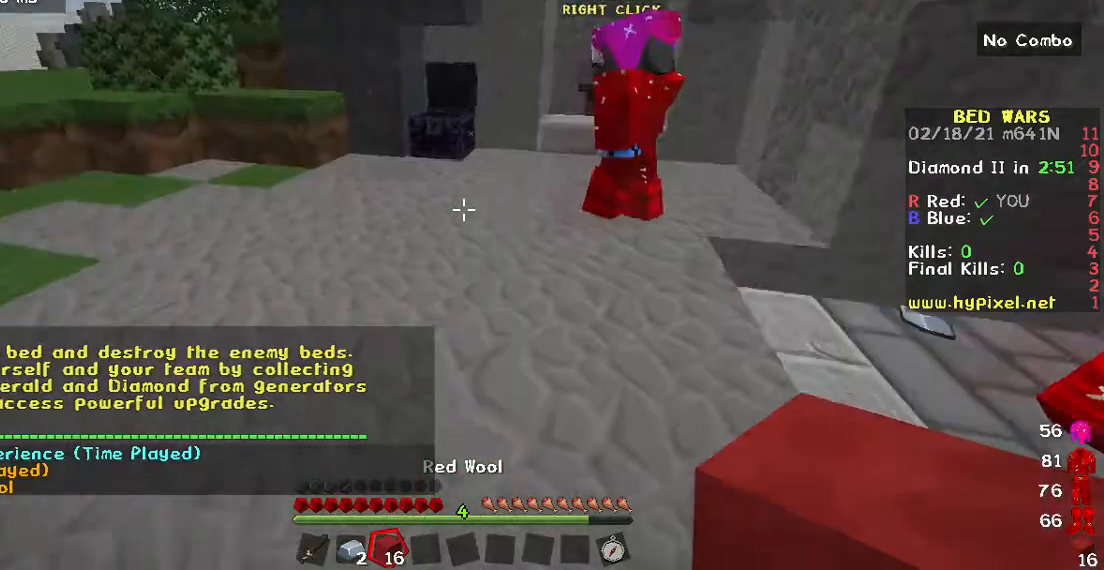
{"keys": ["w"], "mouse": [], "events": []}
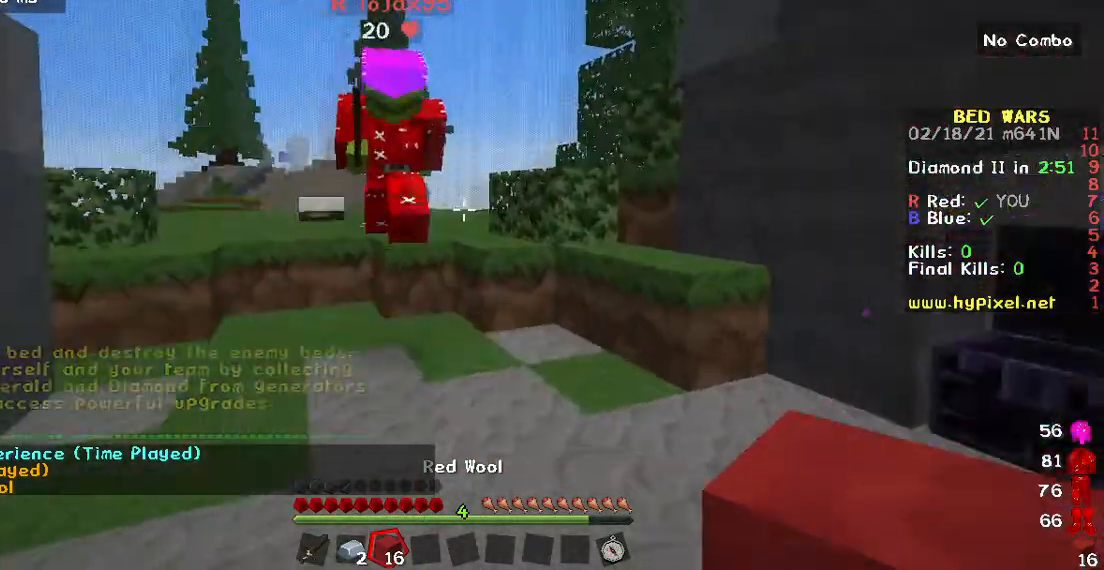
{"keys": ["w"], "mouse": [], "events": []}
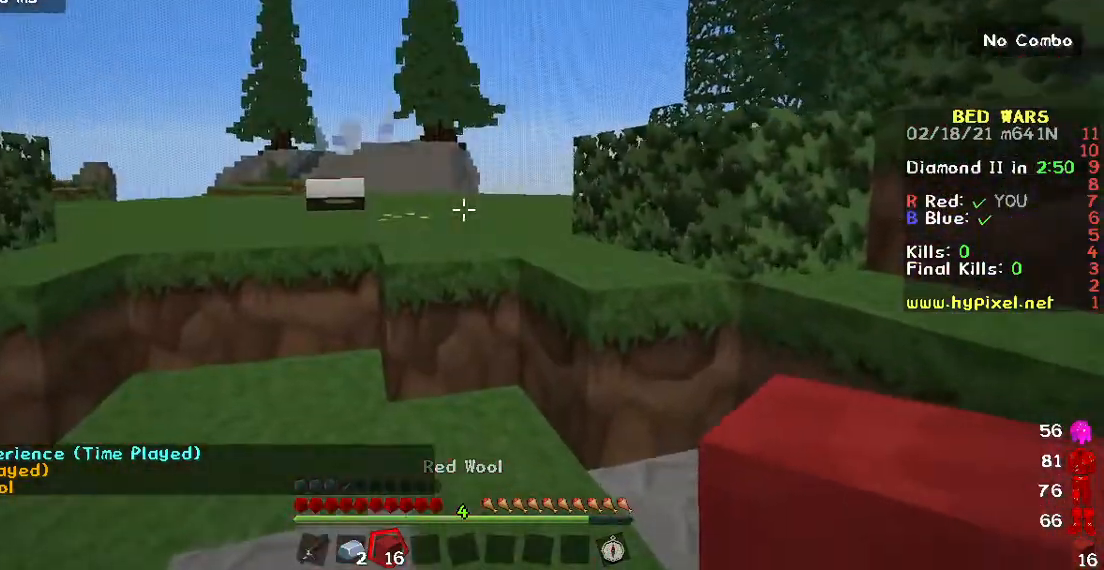
{"keys": ["w"], "mouse": [], "events": []}
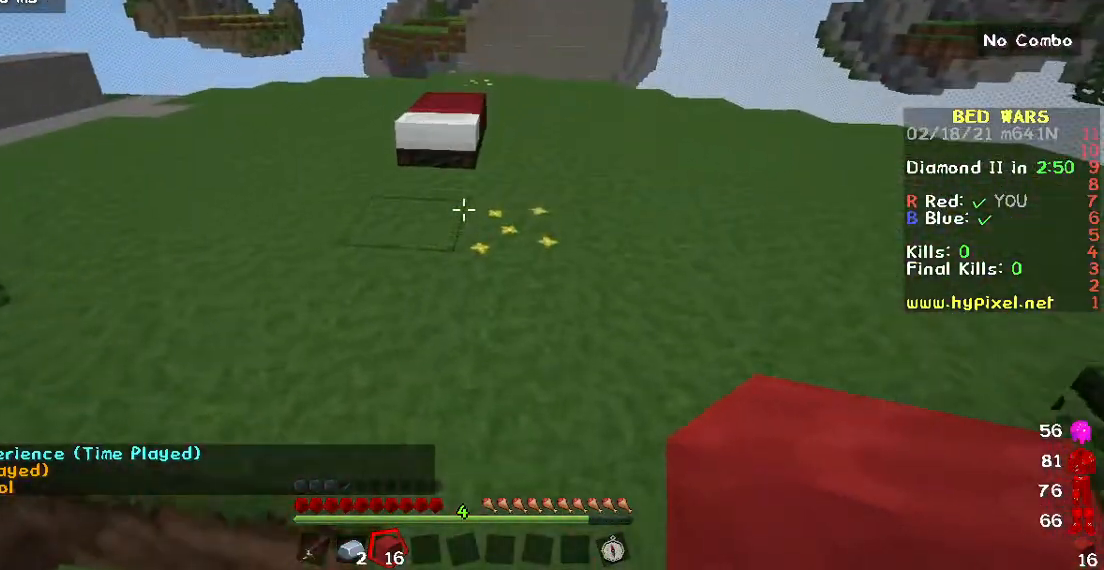
{"keys": ["w"], "mouse": [], "events": []}
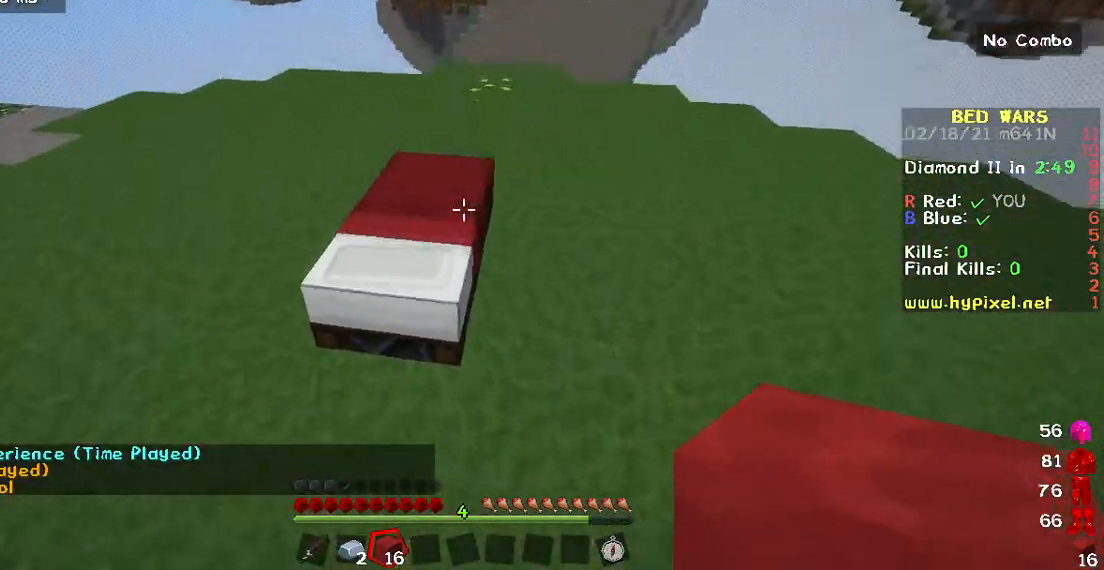
{"keys": [], "mouse": [], "events": [[133, "a", "down"], [200, "w", "up"], [300, "a", "up"]]}
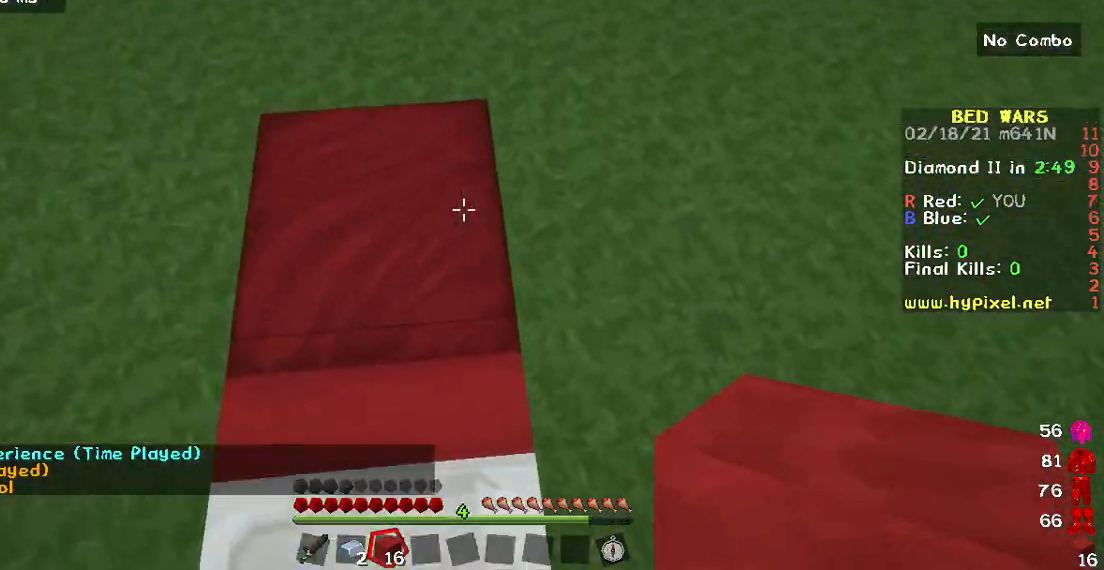
{"keys": [], "mouse": ["right"], "events": [[367, "mouse_right", "down"]]}
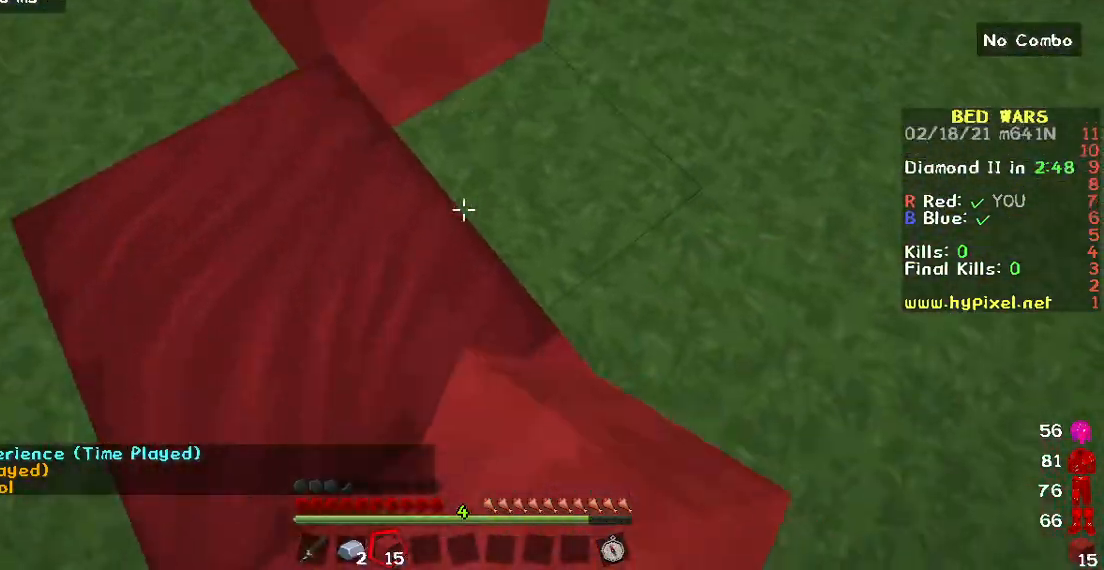
{"keys": [], "mouse": ["right"], "events": [[183, "a", "down"], [267, "a", "up"]]}
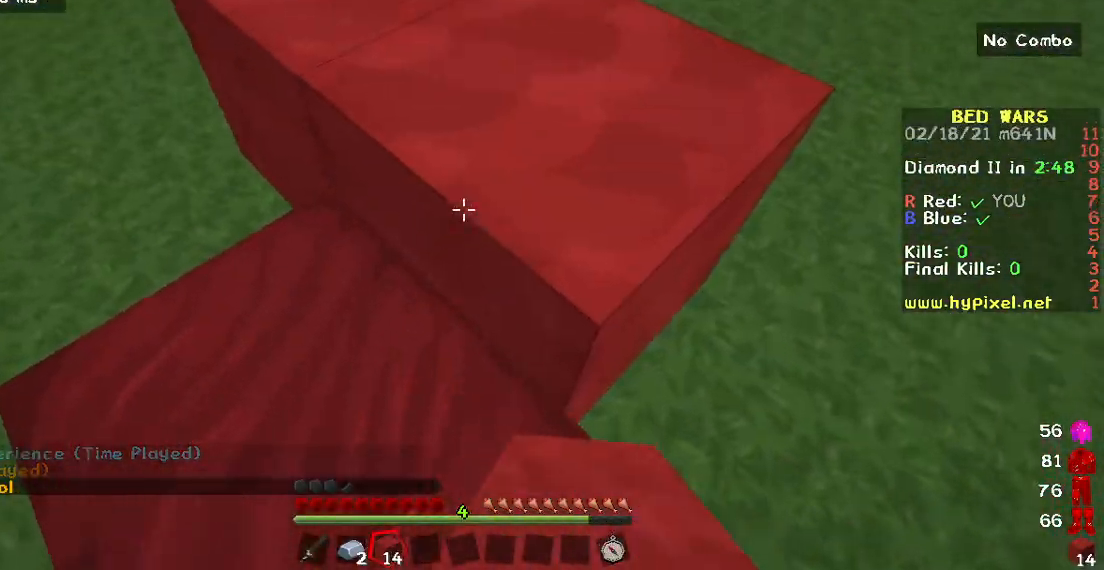
{"keys": ["d"], "mouse": ["right"], "events": [[67, "s", "down"], [133, "d", "down"], [200, "s", "up"]]}
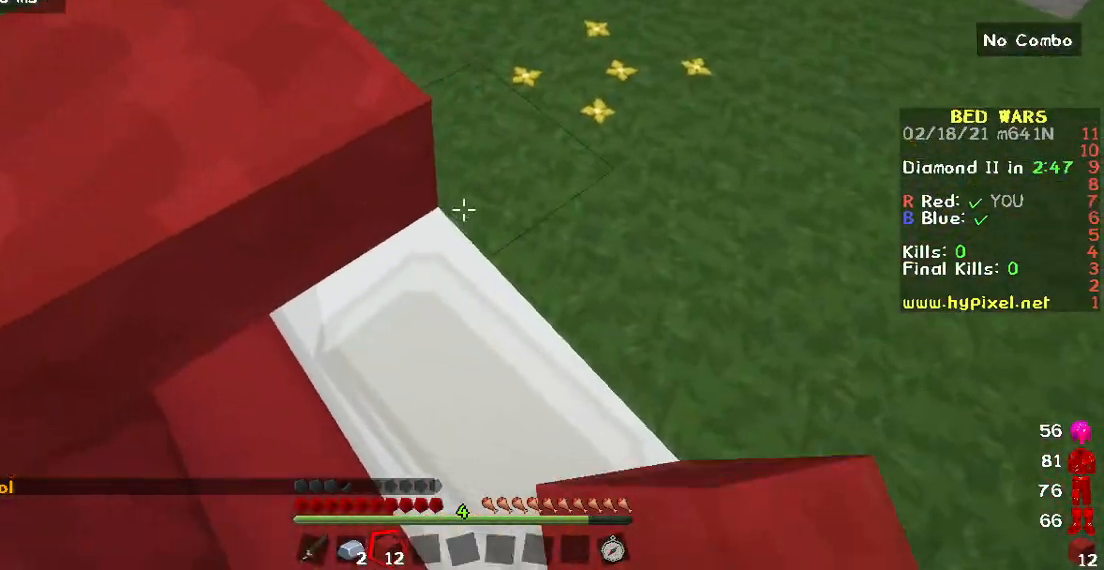
{"keys": ["d", "s"], "mouse": ["right"], "events": [[133, "a", "down"], [183, "d", "up"], [367, "s", "down"], [450, "d", "down"], [467, "a", "up"]]}
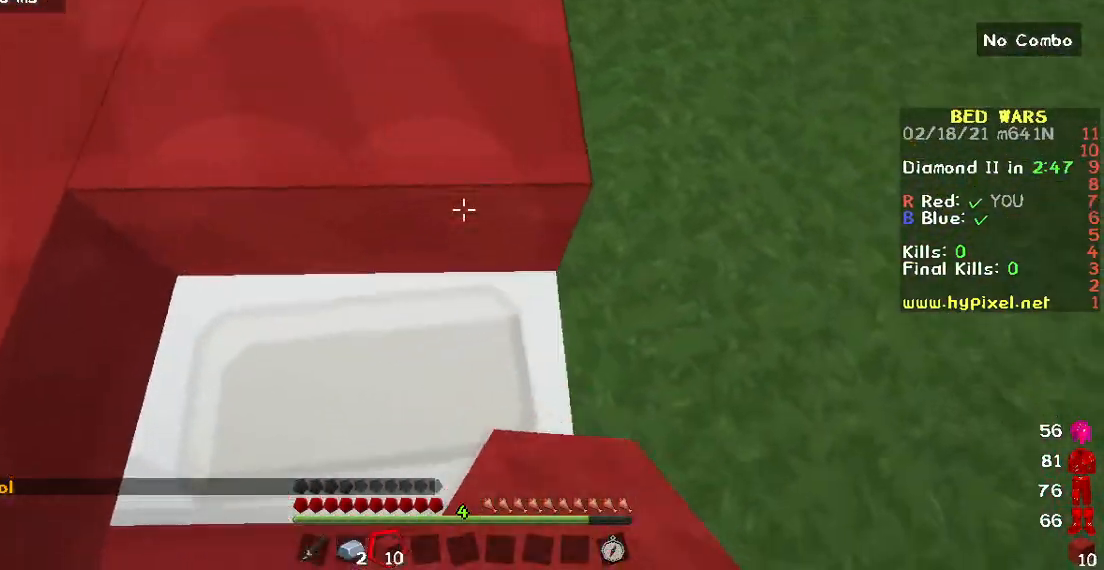
{"keys": ["a", "d"], "mouse": ["right"], "events": [[83, "s", "up"], [417, "a", "down"]]}
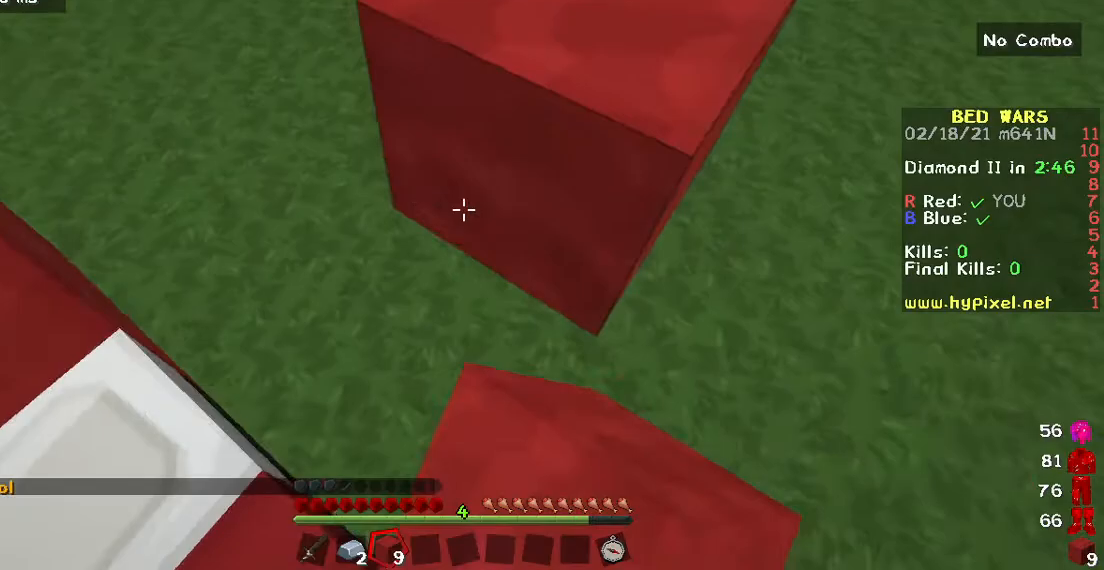
{"keys": ["d"], "mouse": ["right"], "events": [[100, "d", "up"], [417, "d", "down"], [500, "a", "up"]]}
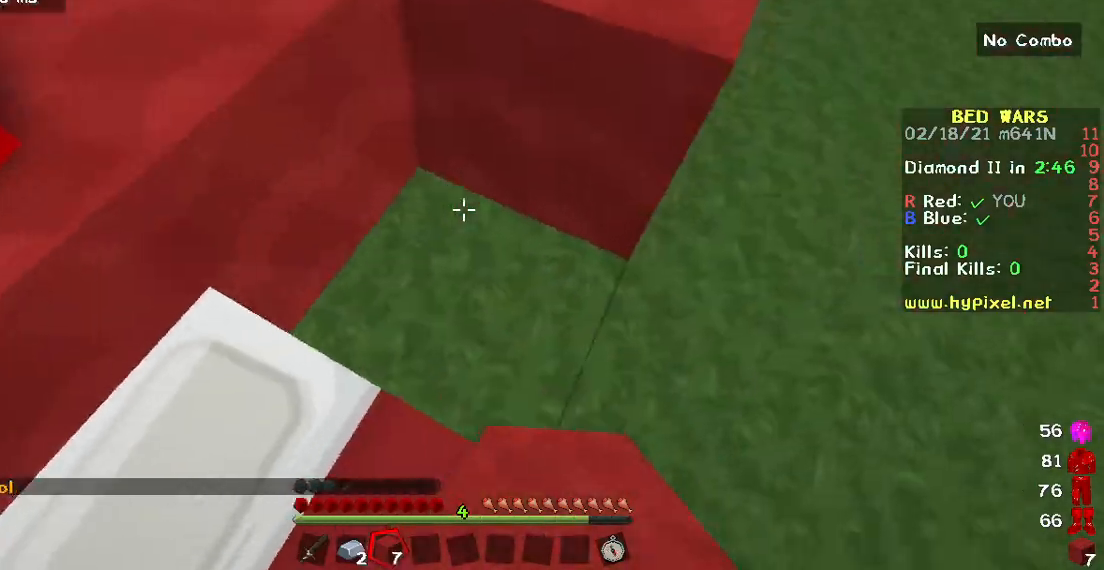
{"keys": ["a", "s"], "mouse": ["right"], "events": [[117, "s", "down"], [167, "d", "up"], [383, "a", "down"]]}
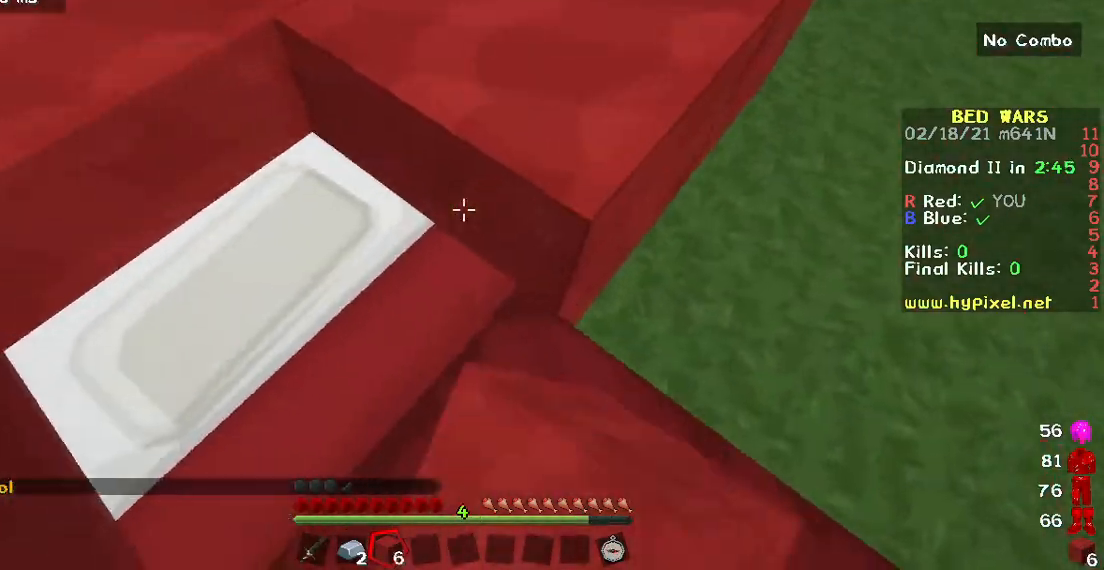
{"keys": ["s"], "mouse": ["right"], "events": [[150, "a", "up"], [150, "d", "down"], [367, "d", "up"]]}
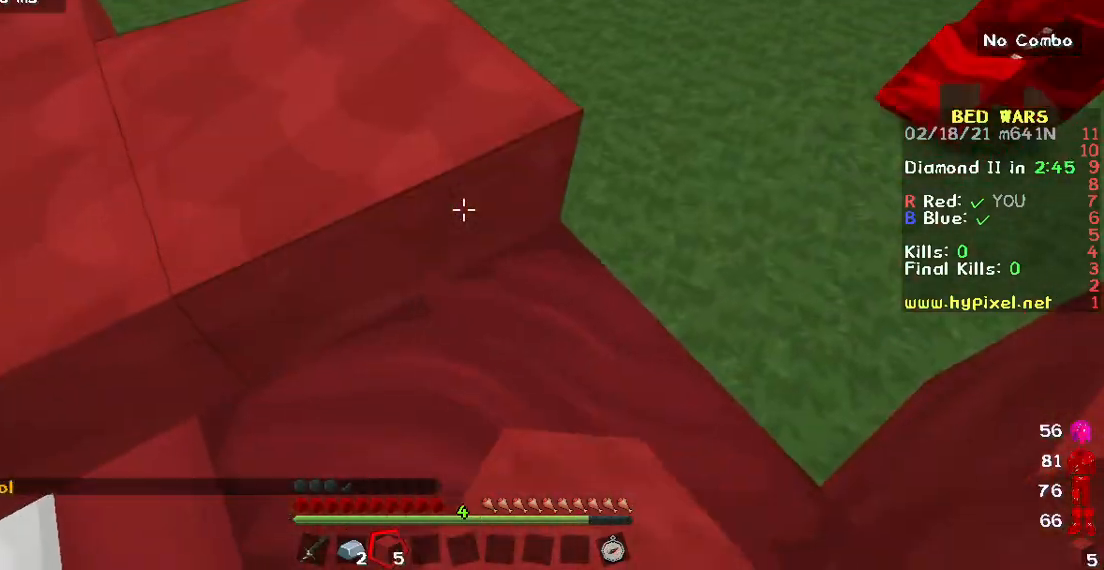
{"keys": ["s"], "mouse": ["right"], "events": [[17, "a", "down"], [300, "a", "up"]]}